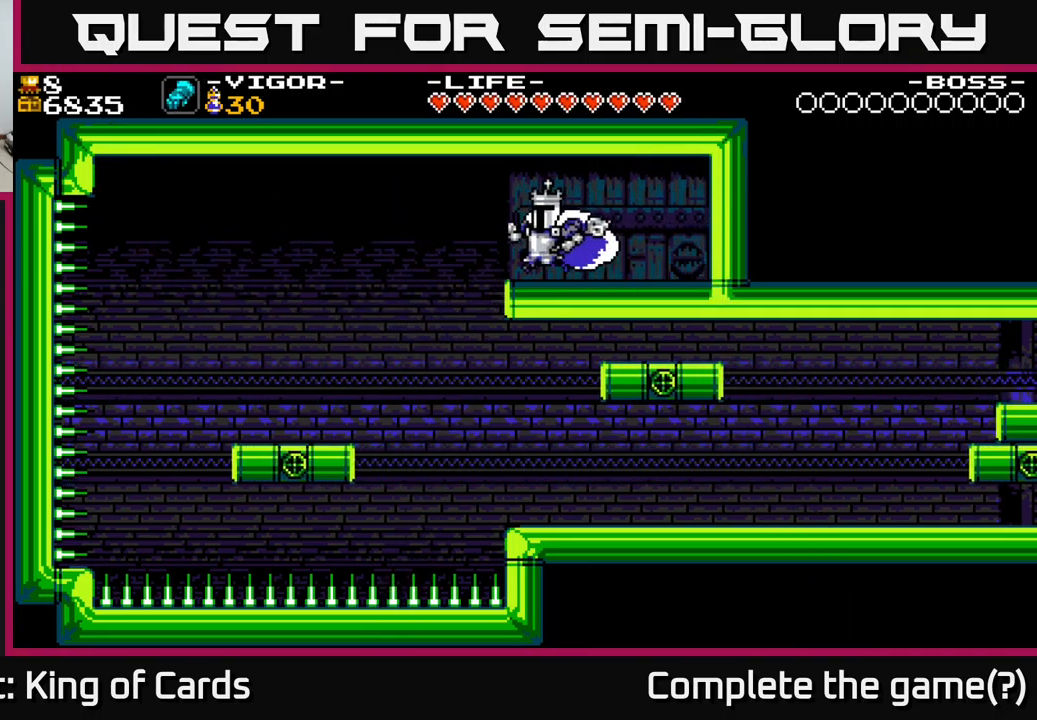
Gameplay with a controller (Xbox layout); each line is a JSON object with the inputs held at the frame after it. "events" lists button and stick changes between this image and that frame as [ms after this image, input, new state], when the widget could be followed in between. Not read: left_stick.
{"buttons": [], "right_stick": "center", "events": [[416, "DPAD_LEFT", "up"]]}
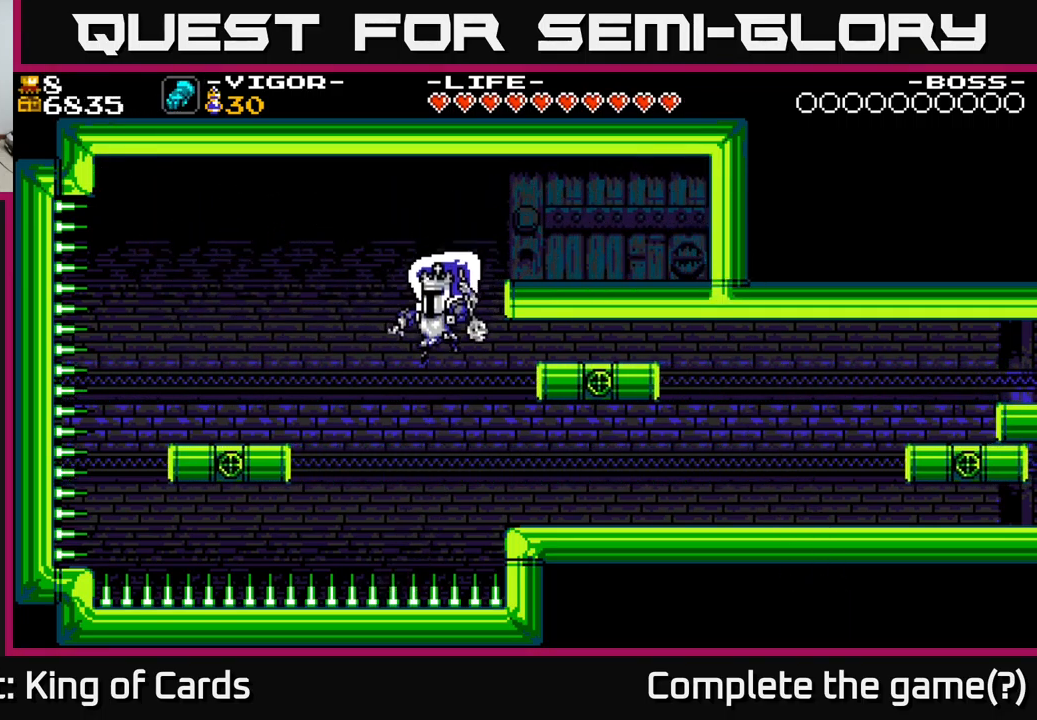
{"buttons": ["DPAD_RIGHT"], "right_stick": "center", "events": [[100, "DPAD_RIGHT", "down"], [250, "X", "down"], [416, "X", "up"]]}
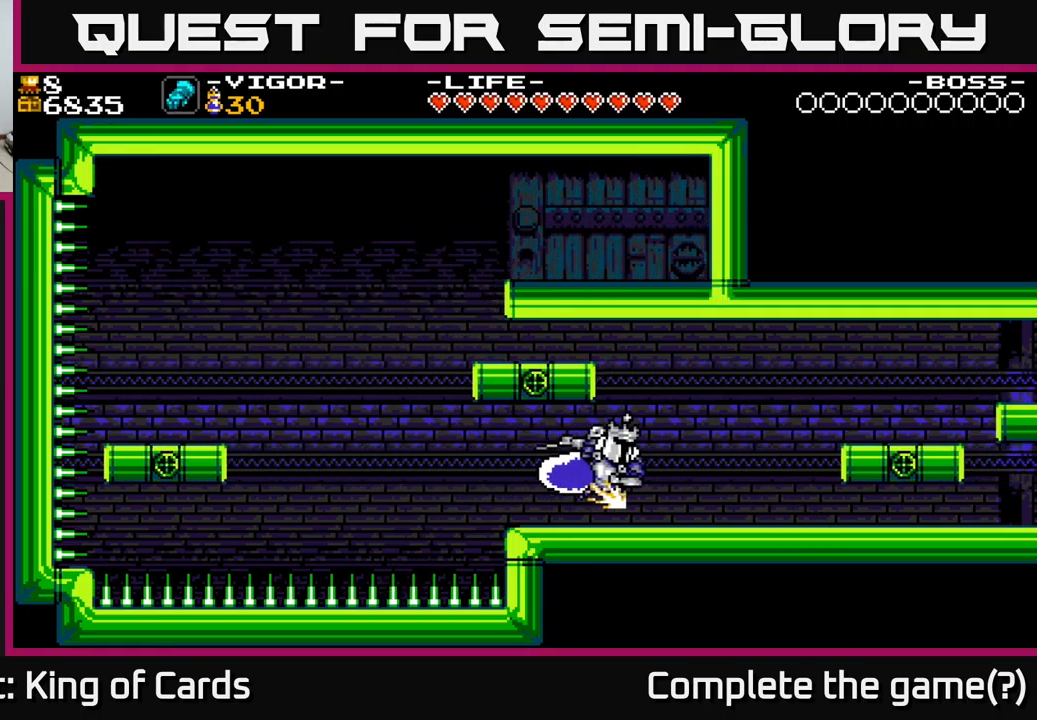
{"buttons": ["A", "DPAD_RIGHT"], "right_stick": "center", "events": [[450, "A", "down"]]}
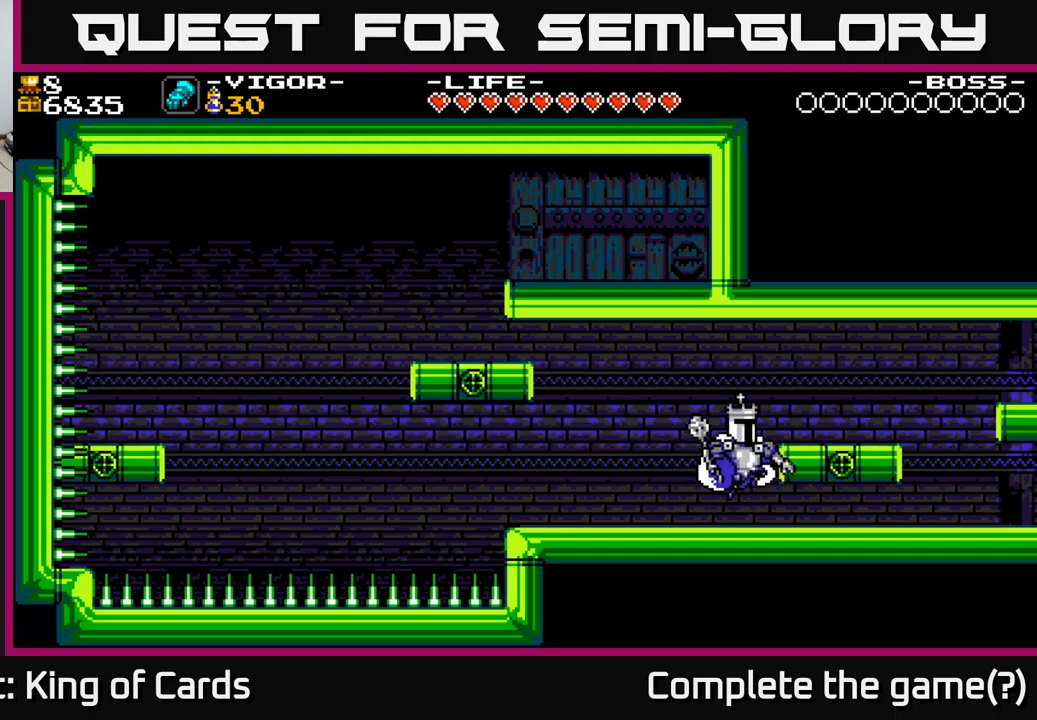
{"buttons": ["DPAD_RIGHT"], "right_stick": "center", "events": [[133, "A", "up"]]}
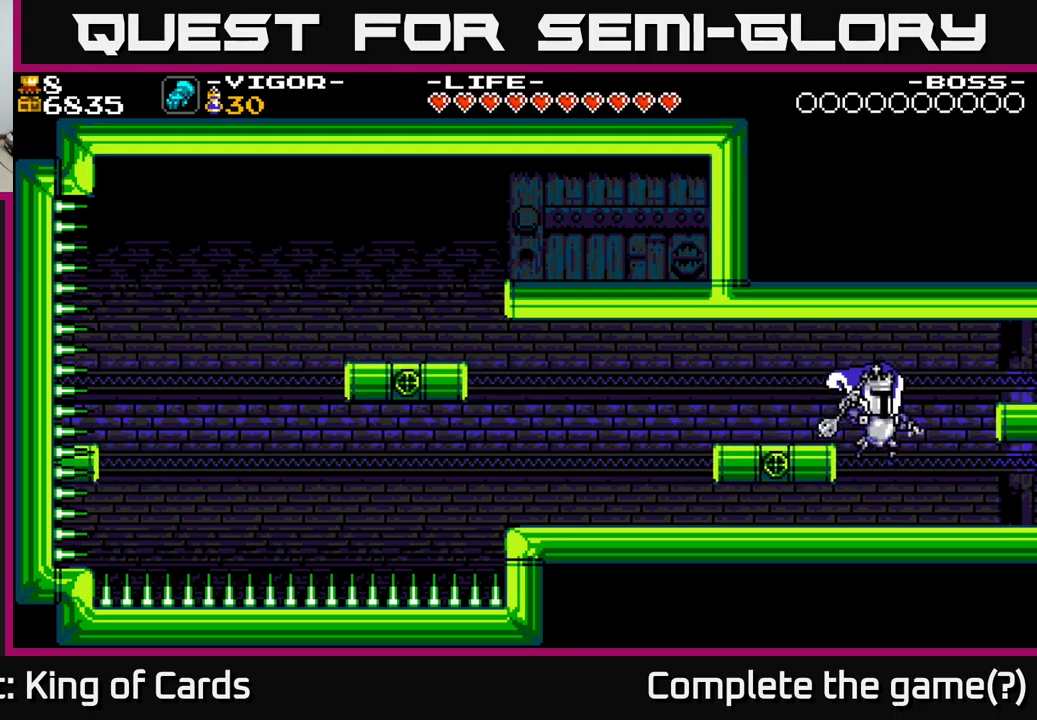
{"buttons": ["DPAD_RIGHT"], "right_stick": "center", "events": []}
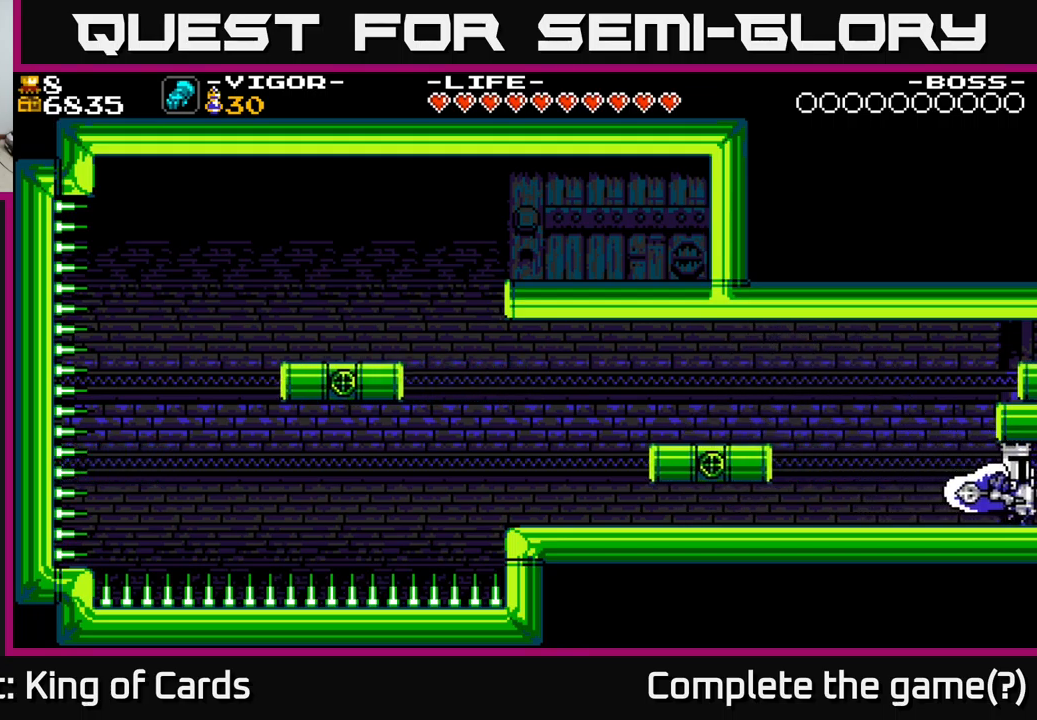
{"buttons": ["DPAD_RIGHT"], "right_stick": "center", "events": []}
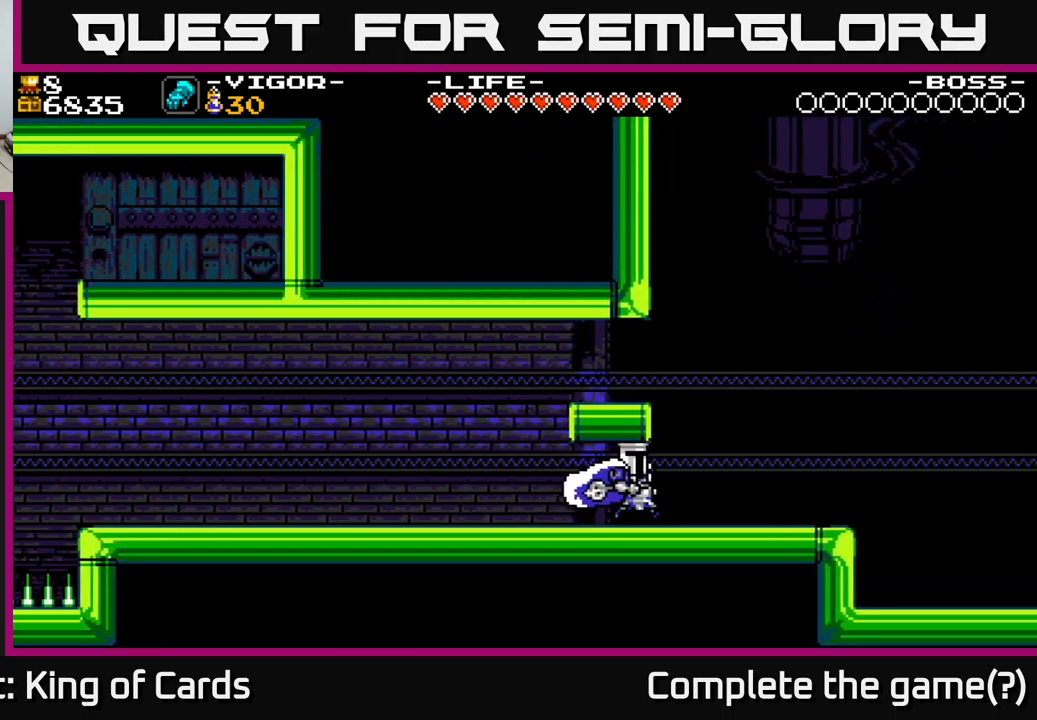
{"buttons": ["DPAD_RIGHT"], "right_stick": "center", "events": []}
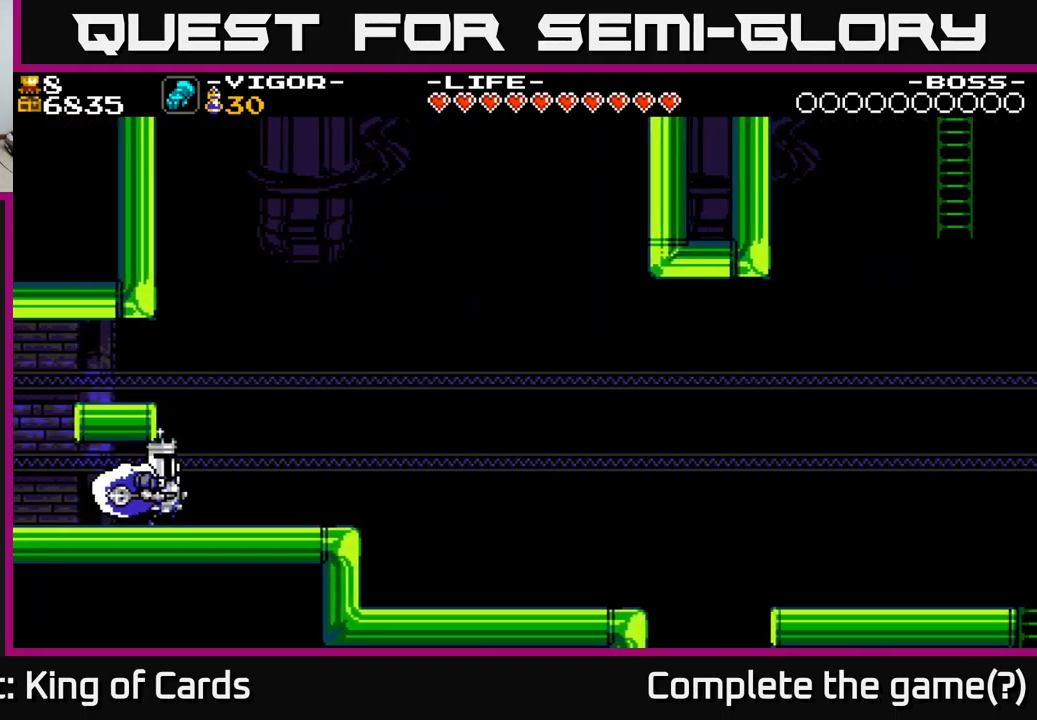
{"buttons": ["DPAD_RIGHT"], "right_stick": "center", "events": []}
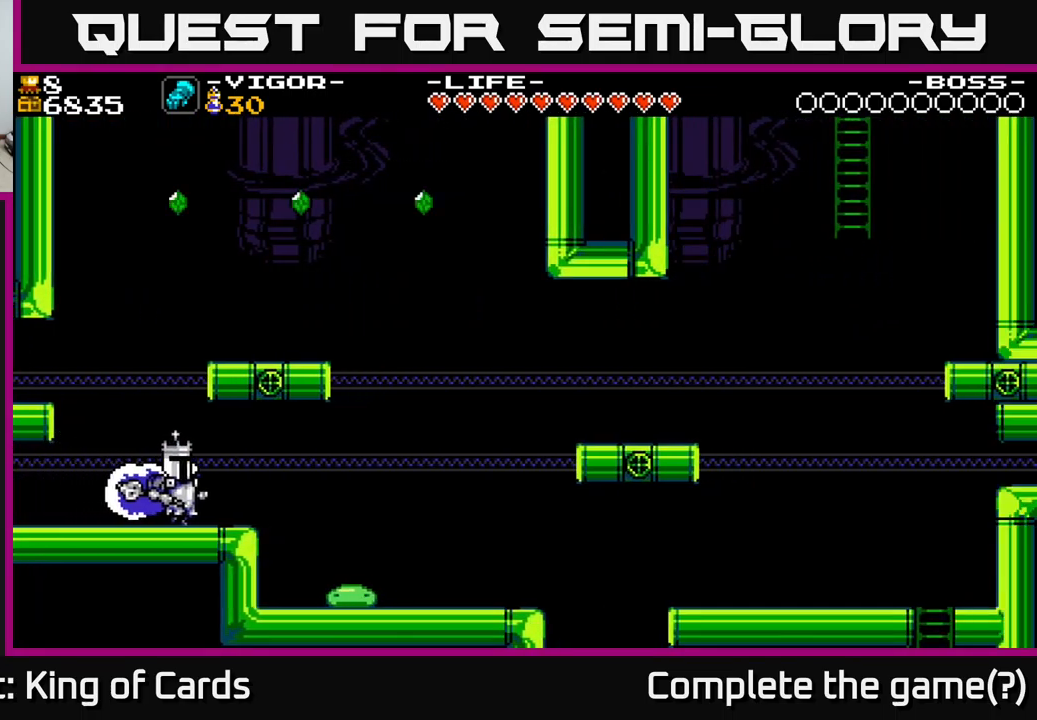
{"buttons": ["A", "DPAD_RIGHT"], "right_stick": "center", "events": [[417, "A", "down"]]}
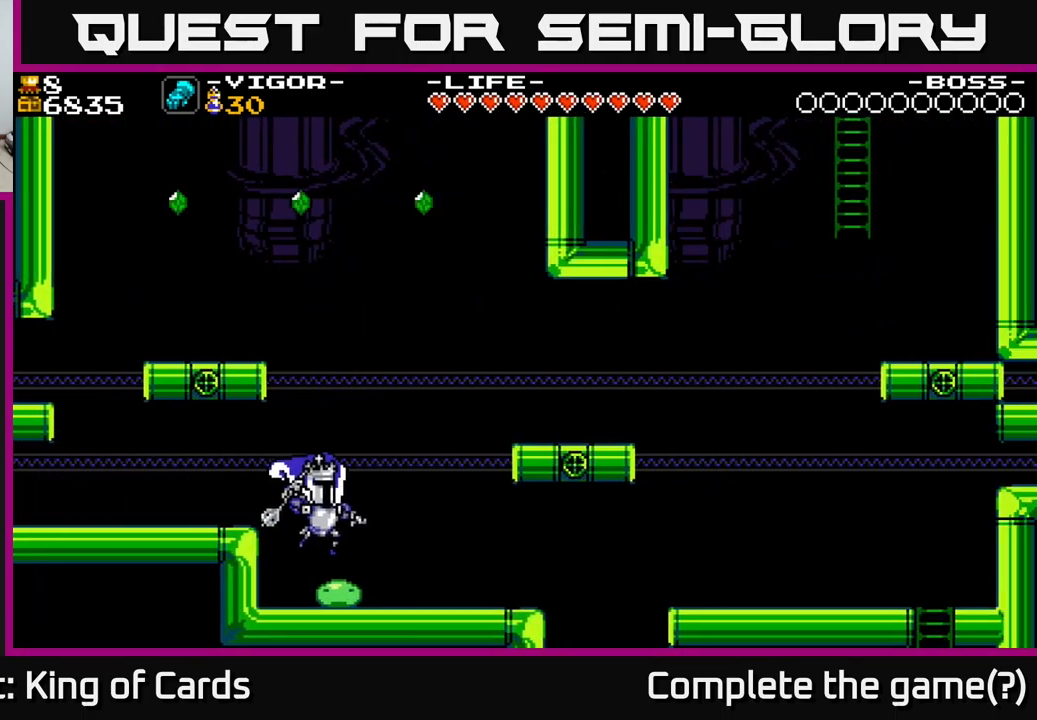
{"buttons": [], "right_stick": "center", "events": [[200, "X", "down"], [283, "DPAD_RIGHT", "up"], [350, "X", "up"], [367, "A", "up"]]}
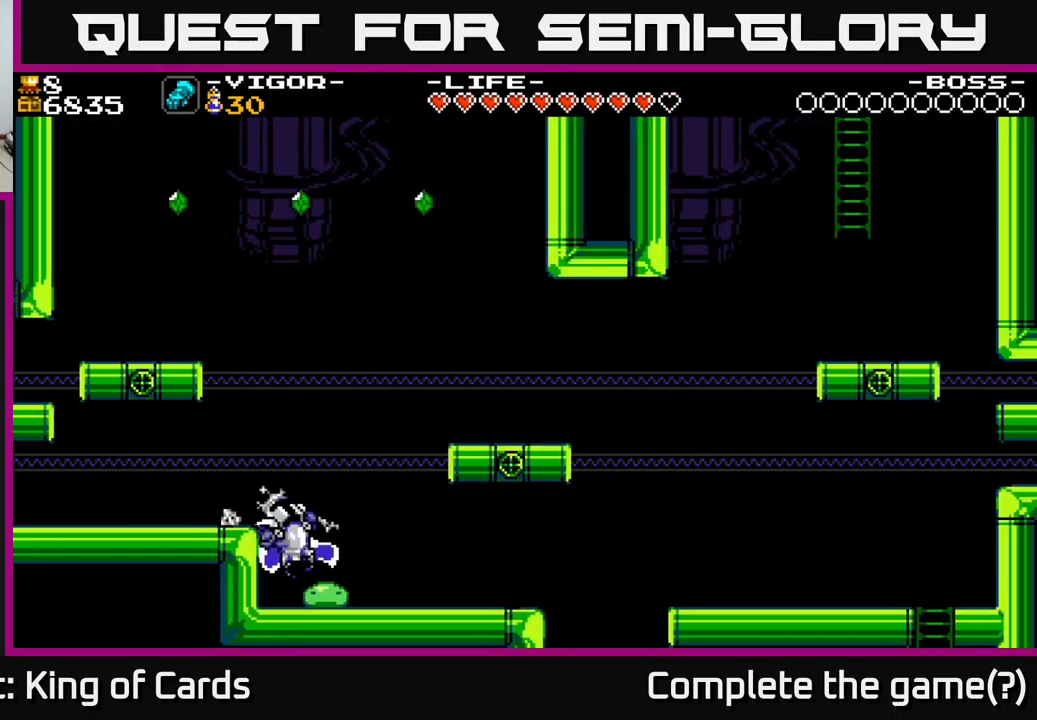
{"buttons": [], "right_stick": "center", "events": [[67, "DPAD_RIGHT", "down"], [183, "X", "down"], [233, "DPAD_RIGHT", "up"], [233, "X", "up"]]}
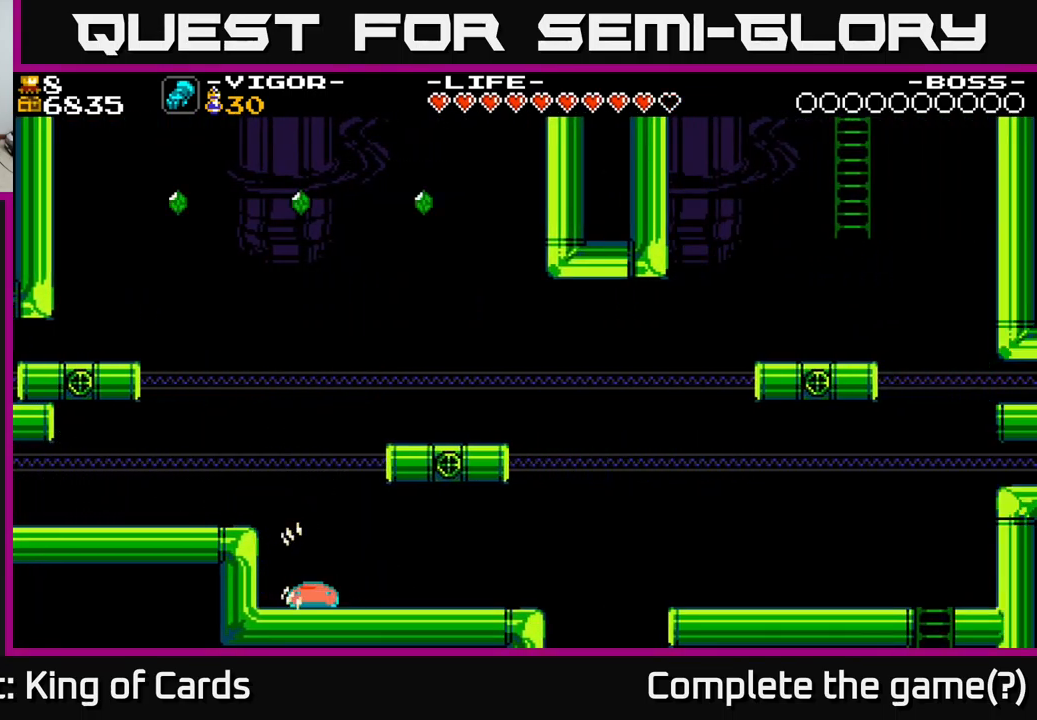
{"buttons": [], "right_stick": "center", "events": [[283, "DPAD_RIGHT", "down"], [350, "DPAD_RIGHT", "up"]]}
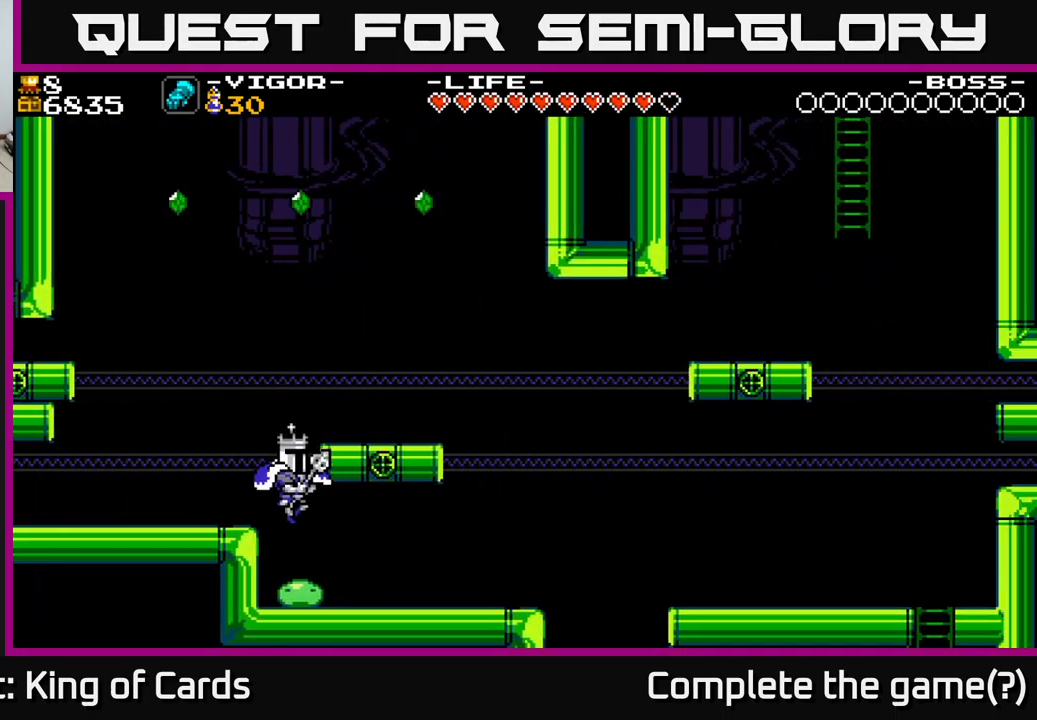
{"buttons": ["DPAD_RIGHT"], "right_stick": "center", "events": [[133, "A", "down"], [250, "DPAD_RIGHT", "down"], [450, "A", "up"]]}
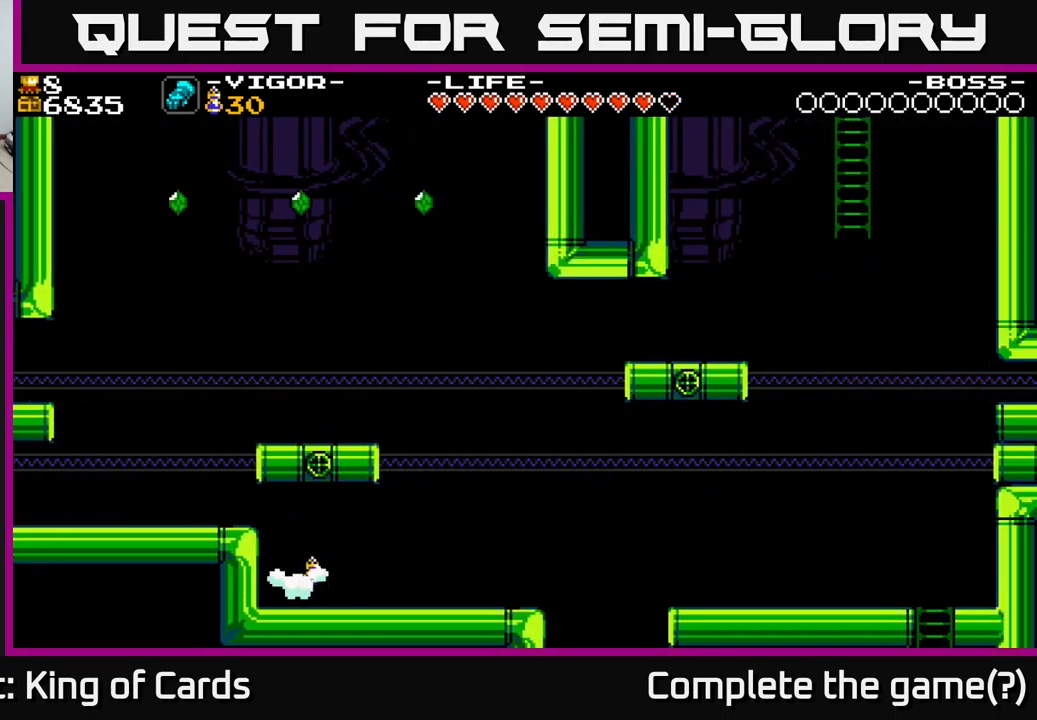
{"buttons": ["A", "DPAD_LEFT"], "right_stick": "center", "events": [[217, "A", "down"], [217, "DPAD_RIGHT", "up"], [250, "DPAD_LEFT", "down"]]}
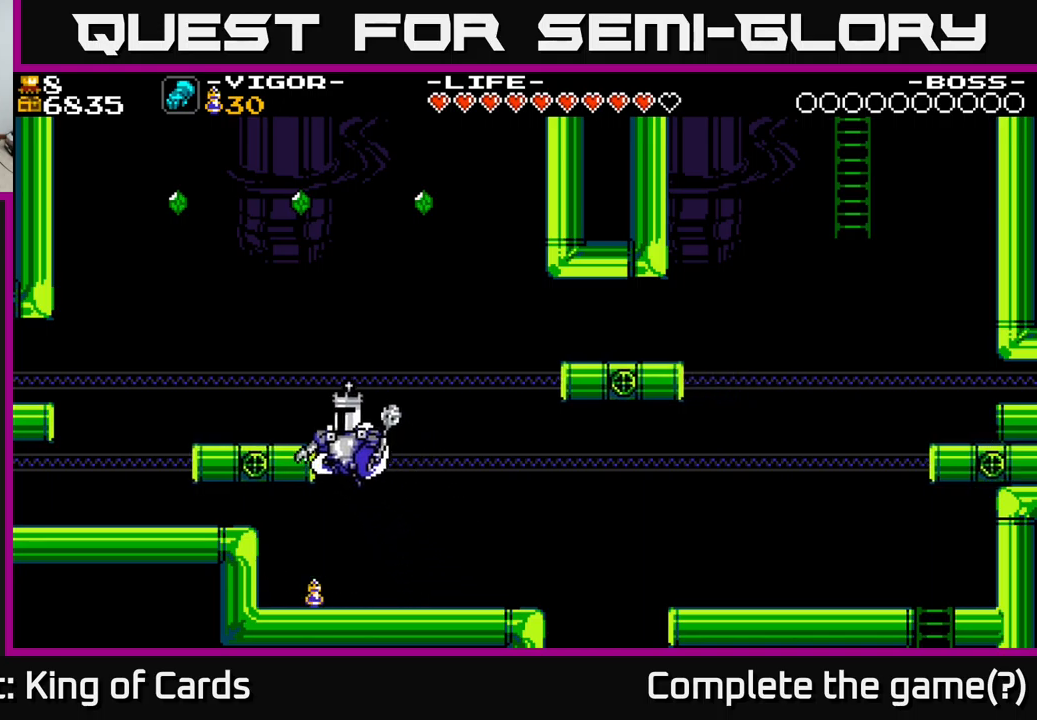
{"buttons": [], "right_stick": "center", "events": [[250, "A", "up"], [450, "DPAD_LEFT", "up"]]}
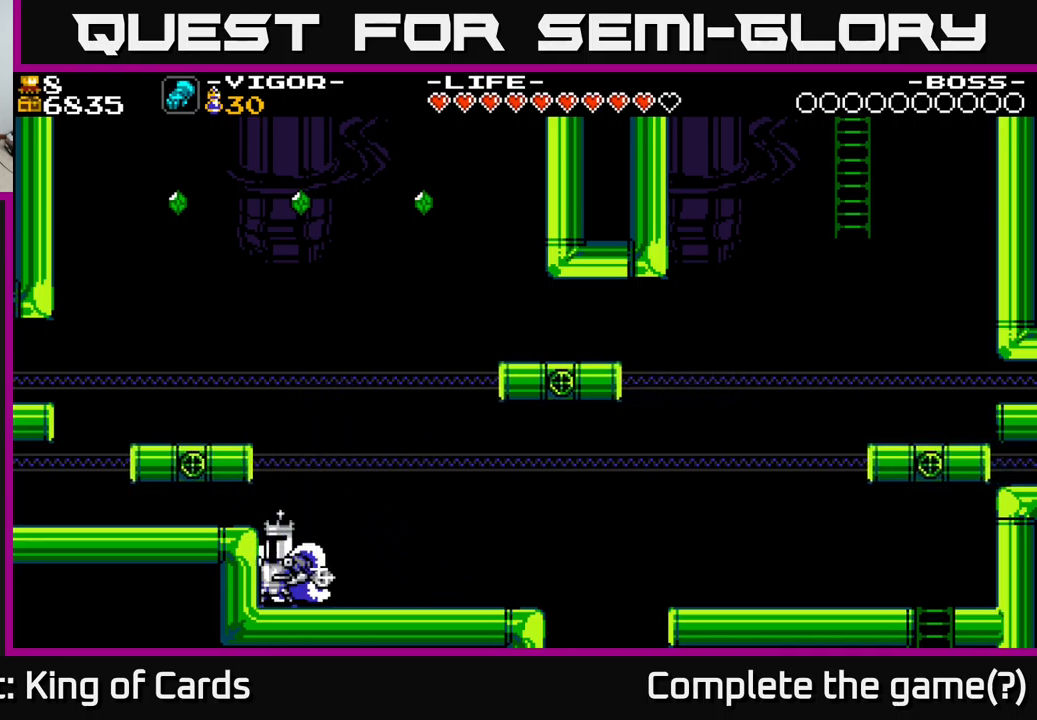
{"buttons": ["DPAD_LEFT"], "right_stick": "center", "events": [[67, "A", "down"], [184, "DPAD_LEFT", "down"], [200, "A", "up"], [384, "DPAD_LEFT", "up"], [484, "DPAD_LEFT", "down"]]}
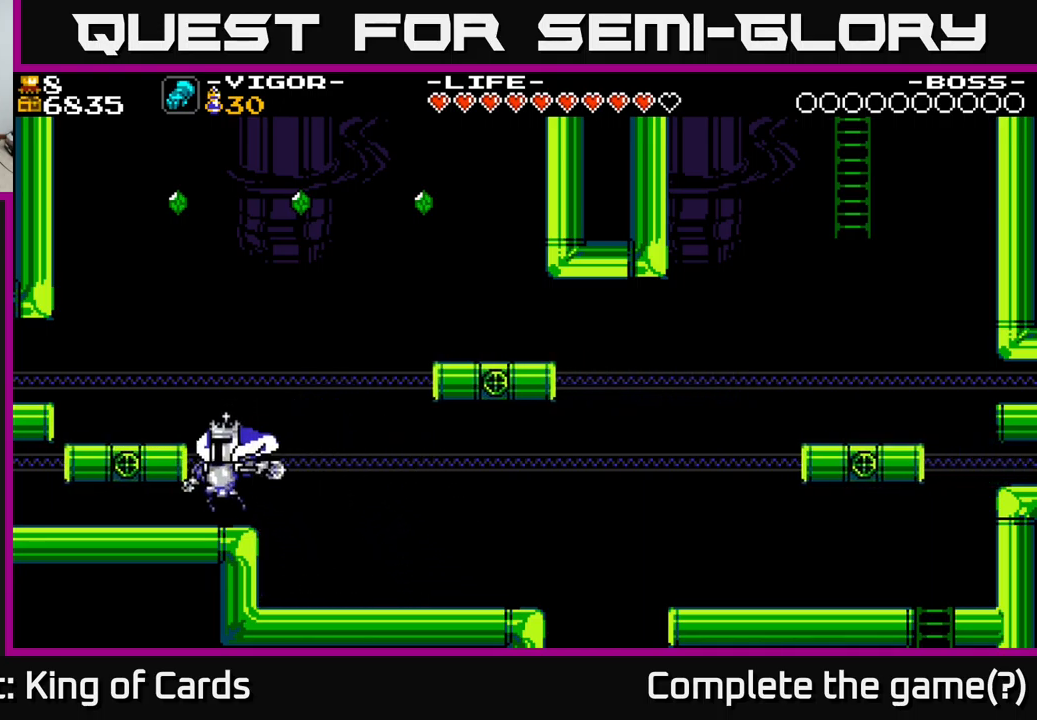
{"buttons": ["DPAD_LEFT"], "right_stick": "center", "events": [[50, "A", "down"], [200, "A", "up"]]}
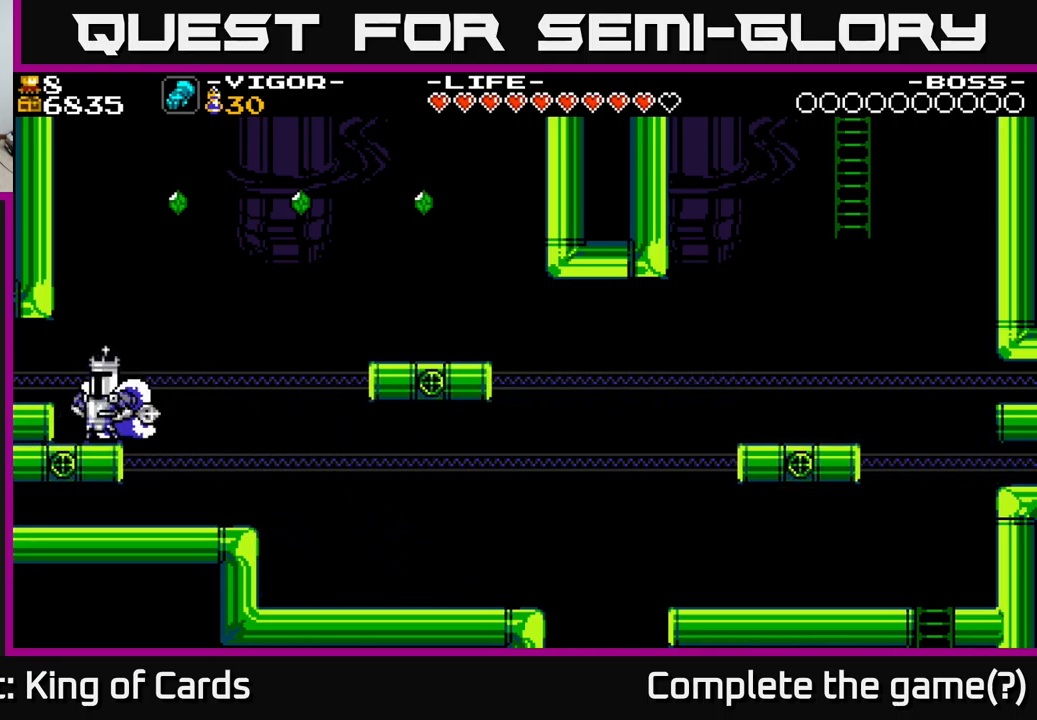
{"buttons": ["A", "DPAD_RIGHT"], "right_stick": "center", "events": [[17, "DPAD_LEFT", "up"], [34, "DPAD_RIGHT", "down"], [100, "A", "down"]]}
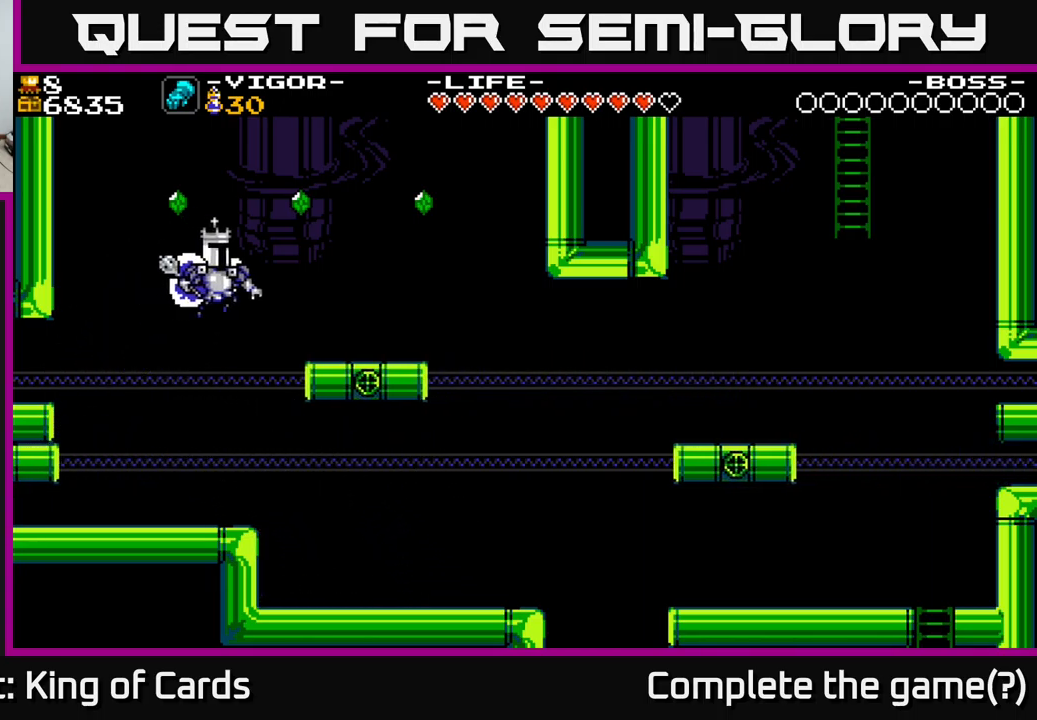
{"buttons": ["A", "DPAD_LEFT"], "right_stick": "center", "events": [[184, "A", "up"], [267, "A", "down"], [450, "DPAD_RIGHT", "up"], [500, "DPAD_LEFT", "down"]]}
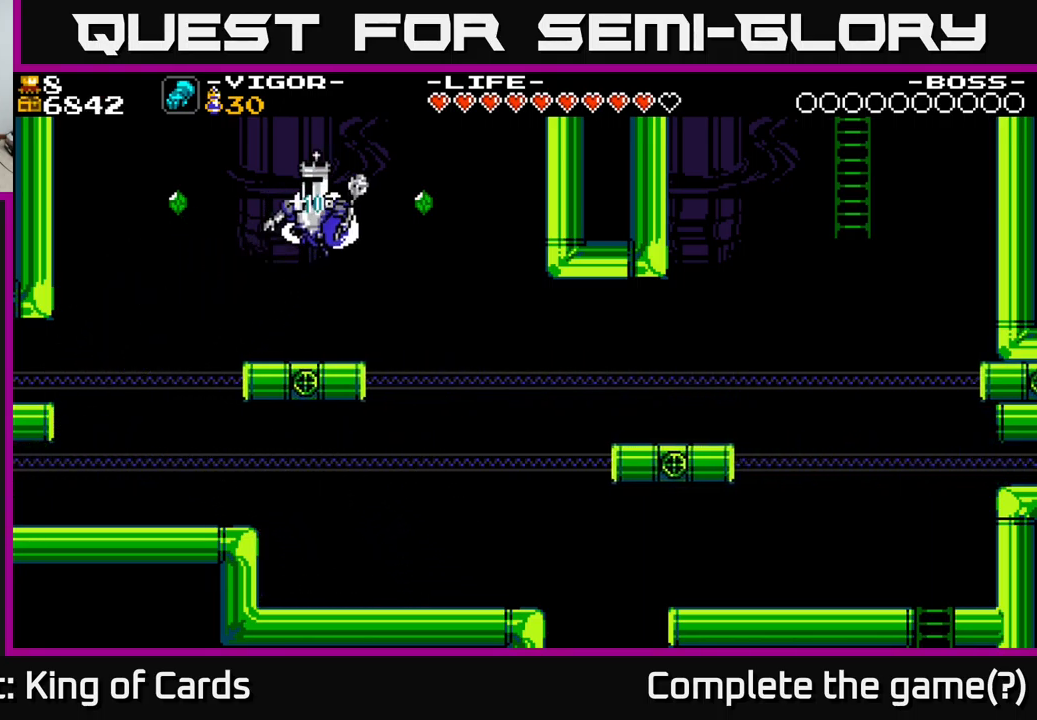
{"buttons": [], "right_stick": "center", "events": [[350, "A", "up"], [367, "DPAD_LEFT", "up"]]}
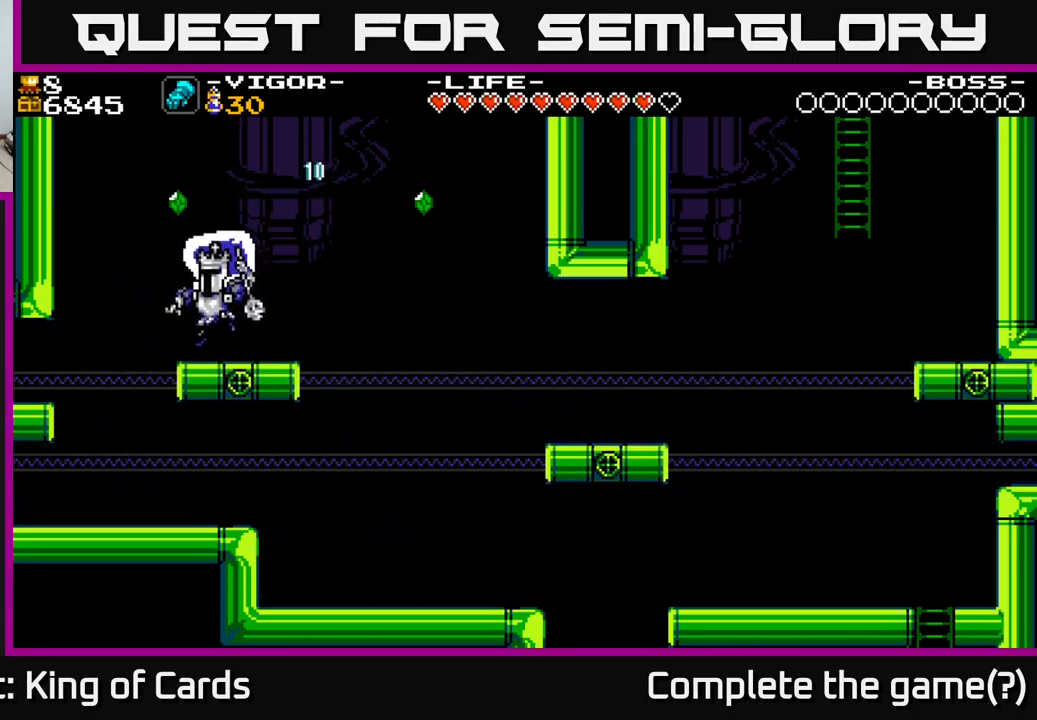
{"buttons": [], "right_stick": "center", "events": [[100, "A", "down"], [217, "DPAD_LEFT", "down"], [250, "A", "up"], [367, "DPAD_LEFT", "up"]]}
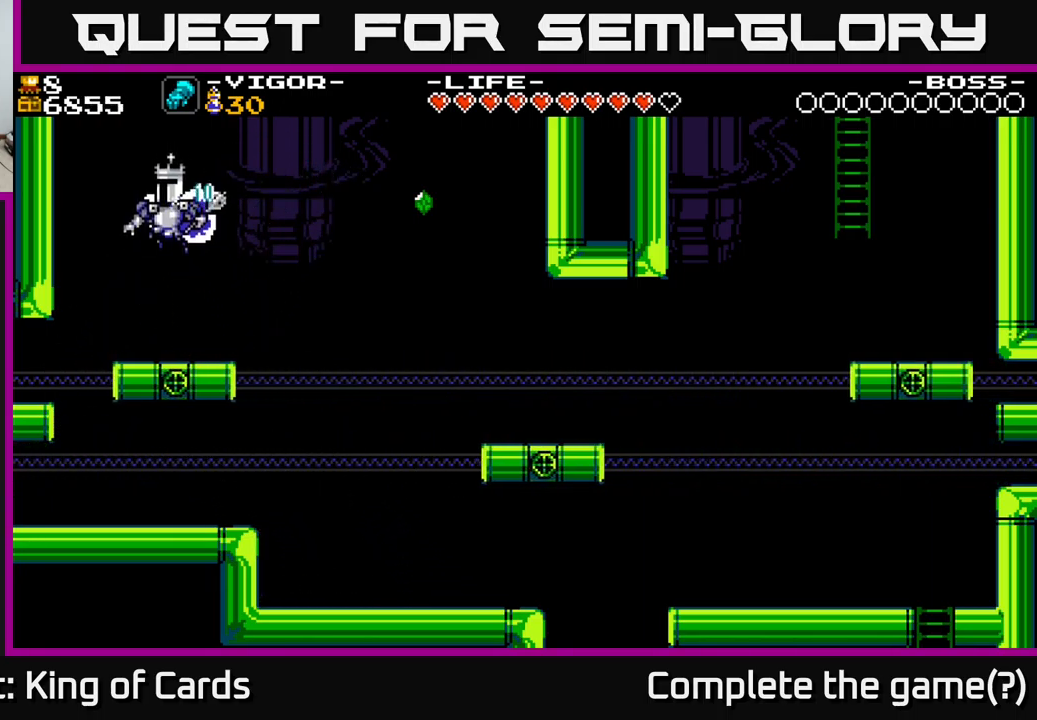
{"buttons": ["A", "DPAD_RIGHT"], "right_stick": "center", "events": [[284, "DPAD_RIGHT", "down"], [317, "A", "down"]]}
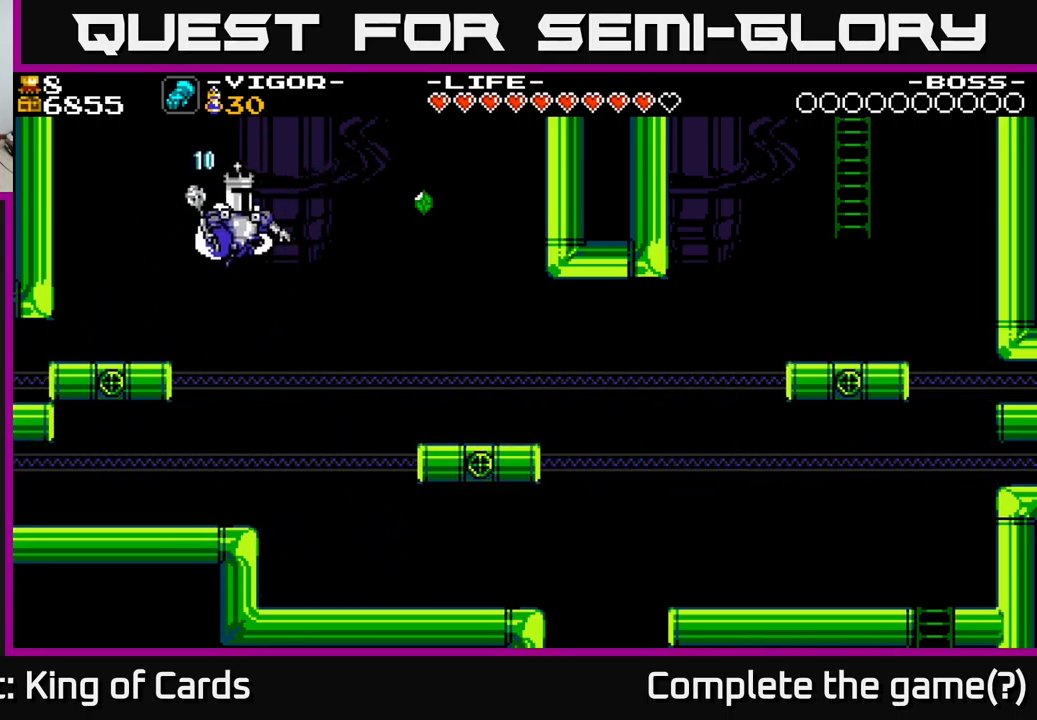
{"buttons": [], "right_stick": "center", "events": [[84, "X", "down"], [117, "A", "up"], [150, "X", "up"], [334, "DPAD_RIGHT", "up"]]}
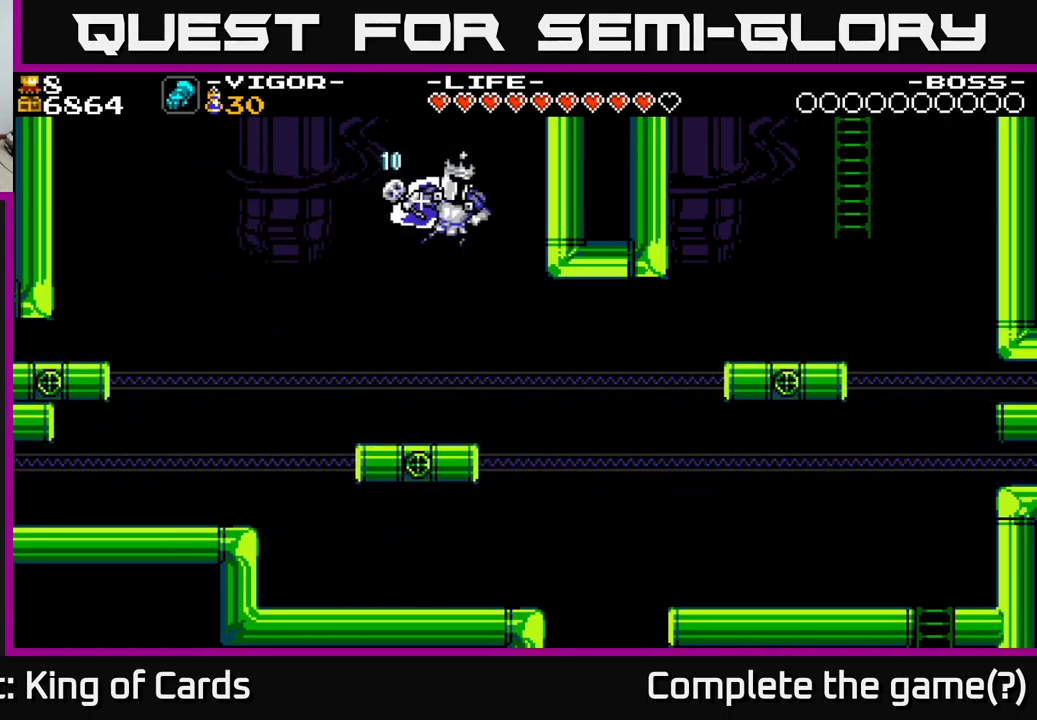
{"buttons": [], "right_stick": "center", "events": [[250, "DPAD_LEFT", "down"], [450, "DPAD_LEFT", "up"]]}
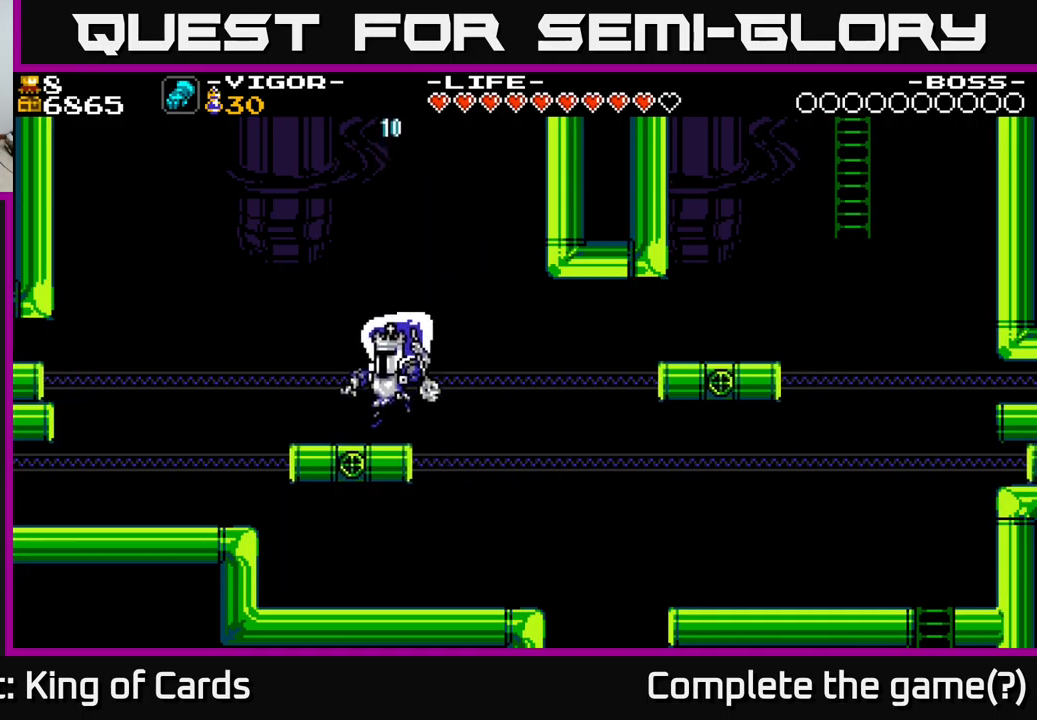
{"buttons": ["A", "X", "DPAD_RIGHT"], "right_stick": "center", "events": [[266, "A", "down"], [383, "DPAD_RIGHT", "down"], [483, "X", "down"]]}
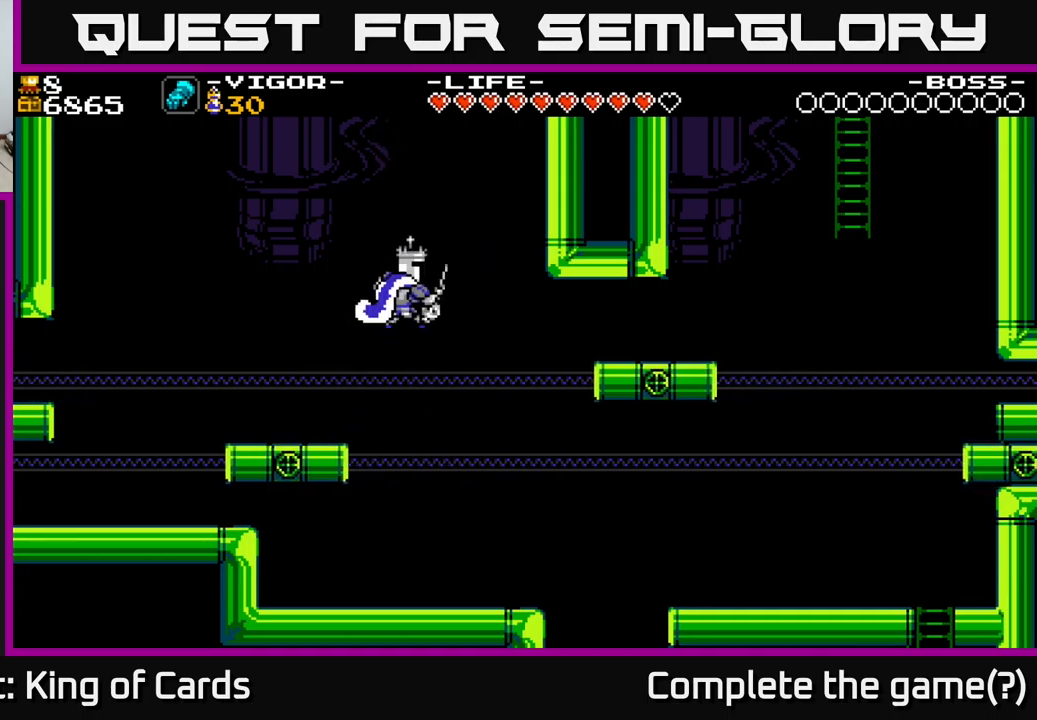
{"buttons": ["DPAD_RIGHT"], "right_stick": "center", "events": [[166, "X", "up"], [283, "A", "up"]]}
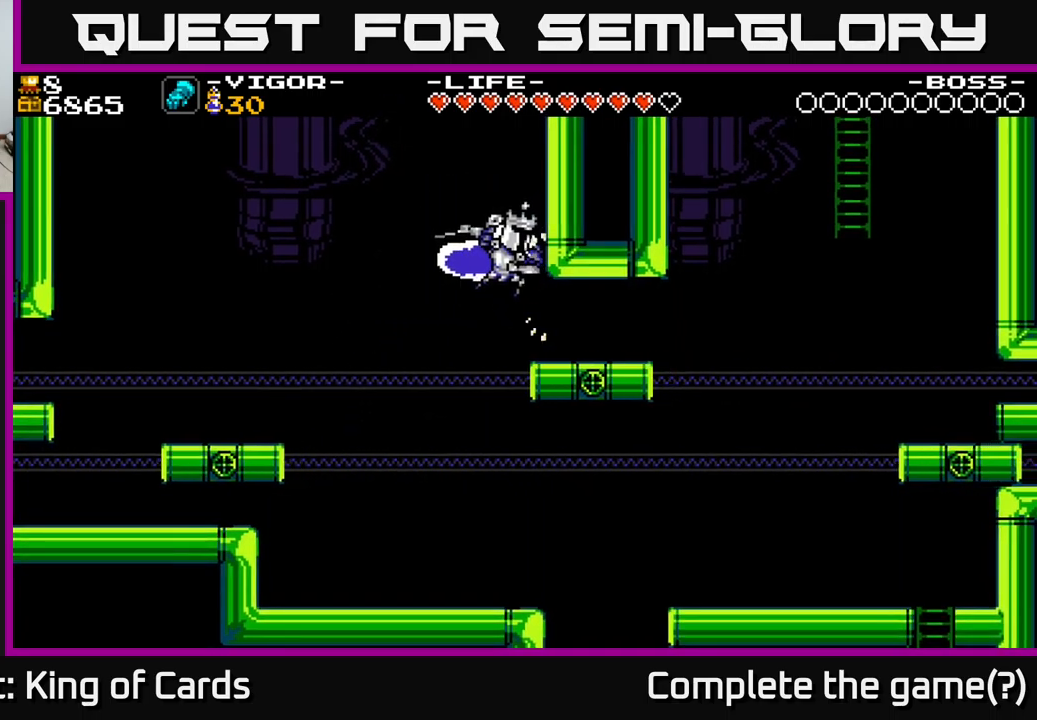
{"buttons": ["DPAD_RIGHT"], "right_stick": "center", "events": []}
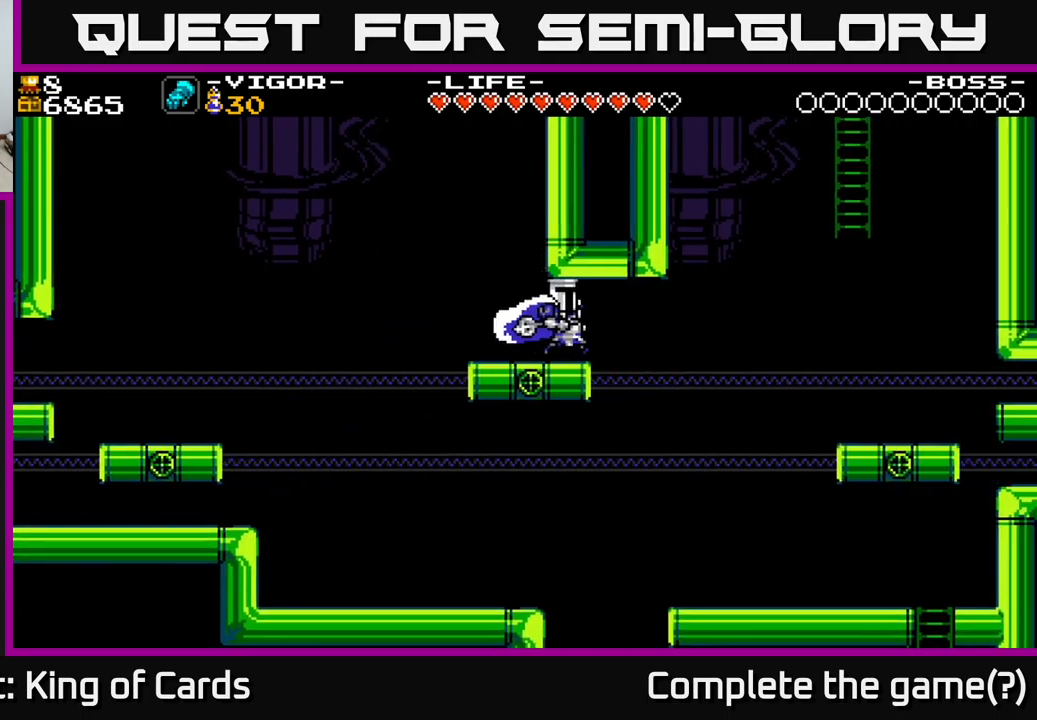
{"buttons": ["DPAD_RIGHT"], "right_stick": "center", "events": [[133, "X", "down"], [266, "X", "up"]]}
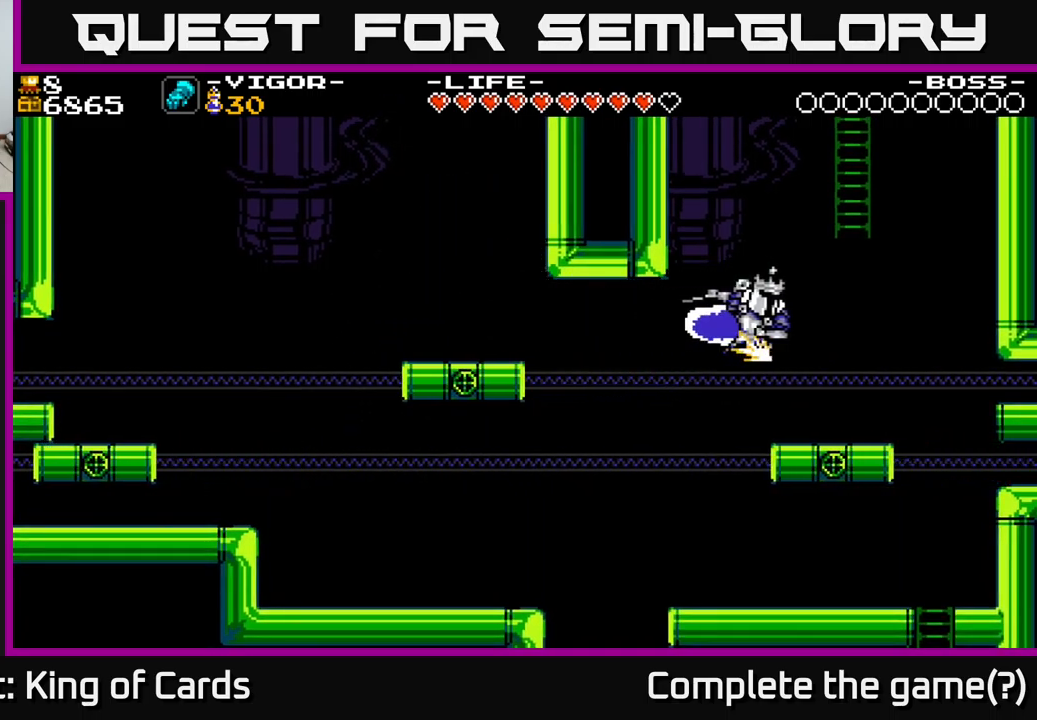
{"buttons": [], "right_stick": "center", "events": [[433, "DPAD_RIGHT", "up"]]}
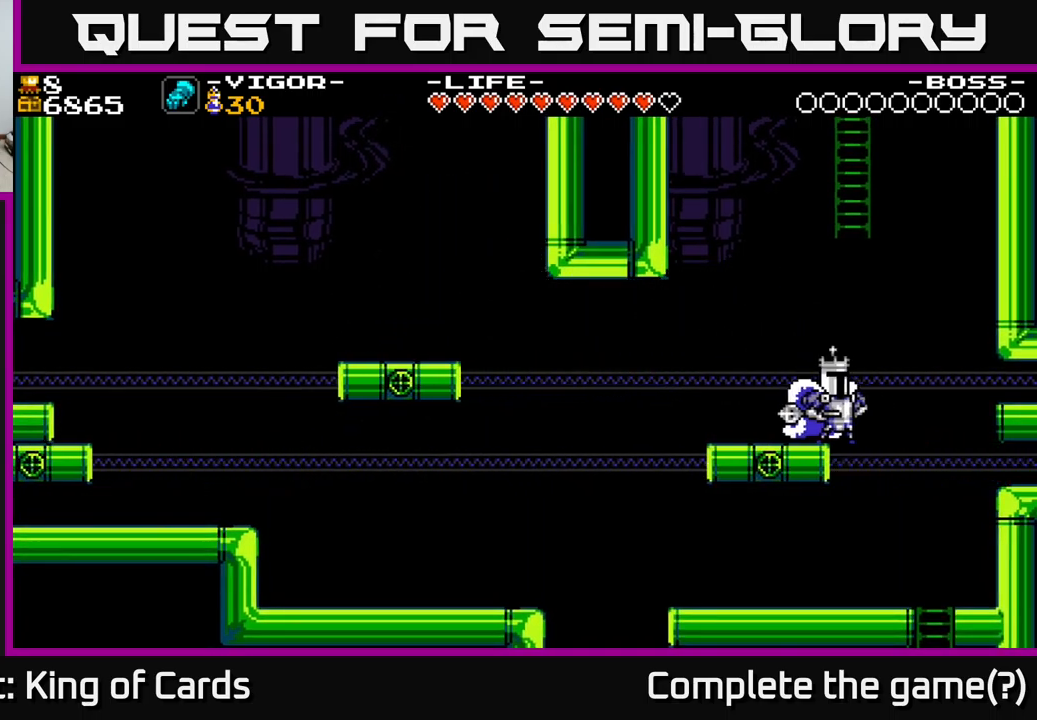
{"buttons": ["A", "DPAD_UP", "DPAD_RIGHT"], "right_stick": "center", "events": [[66, "A", "down"], [233, "DPAD_RIGHT", "down"], [316, "DPAD_UP", "down"], [350, "DPAD_RIGHT", "up"], [416, "DPAD_RIGHT", "down"]]}